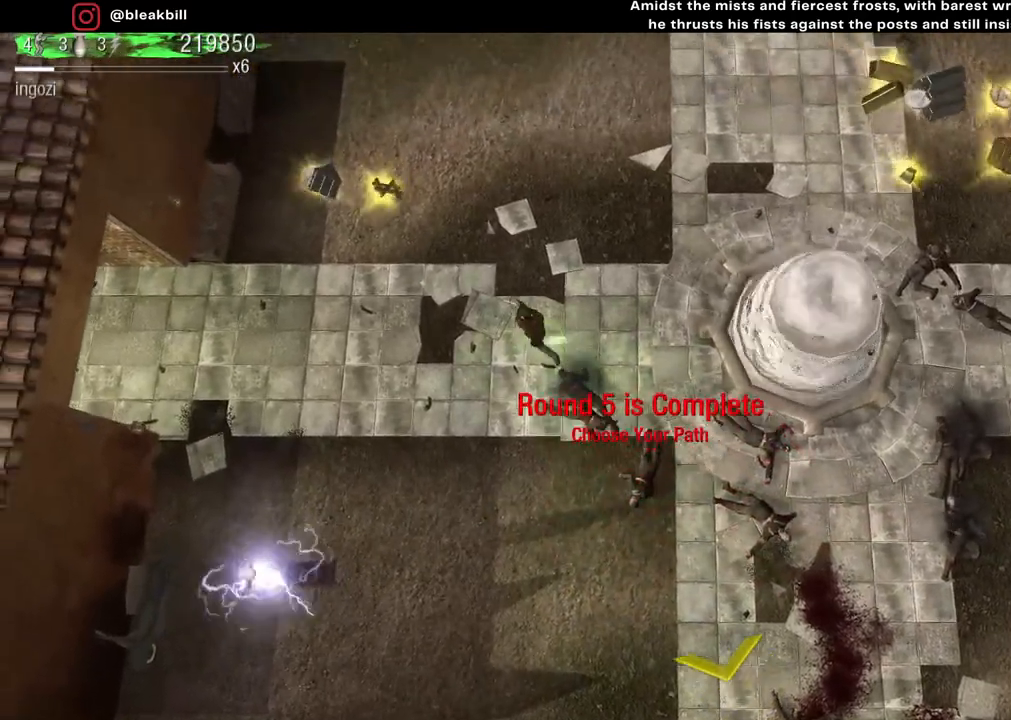
Gameplay with a controller (PlayStation layout); each line is a JSON object with the inputs held at the frame after it. "events" lists button and stick changes between this image and that frame as [ms after this image, input, new state], when the widget could be followed in between.
{"buttons": [], "left_stick": "up-left", "right_stick": "center", "events": []}
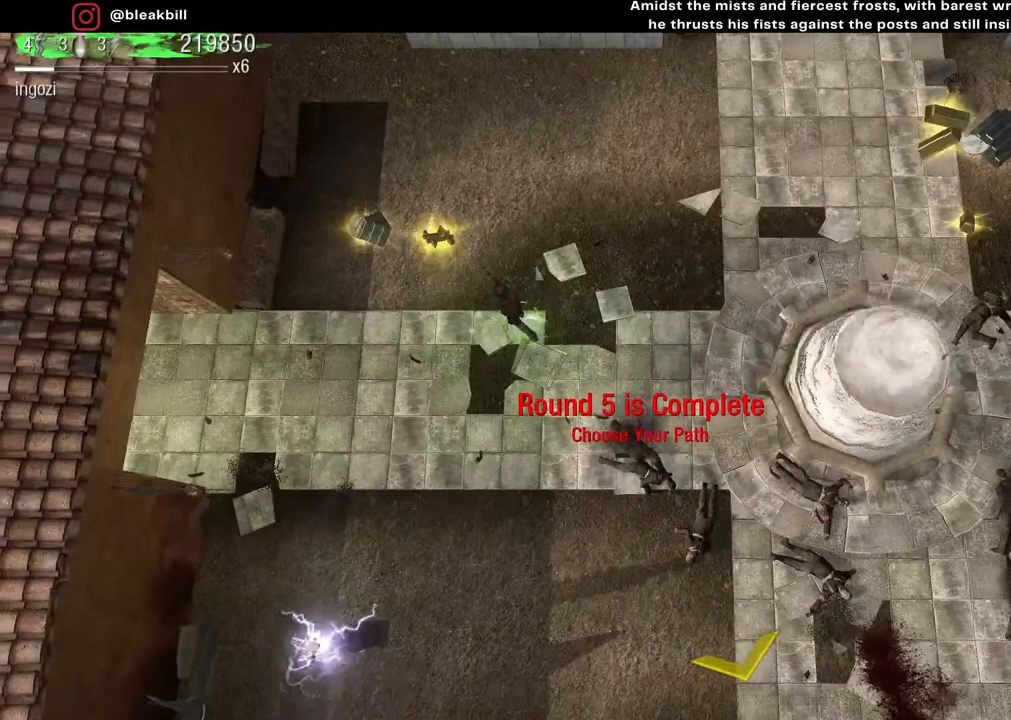
{"buttons": [], "left_stick": "left", "right_stick": "center", "events": [[417, "left_stick", "left"]]}
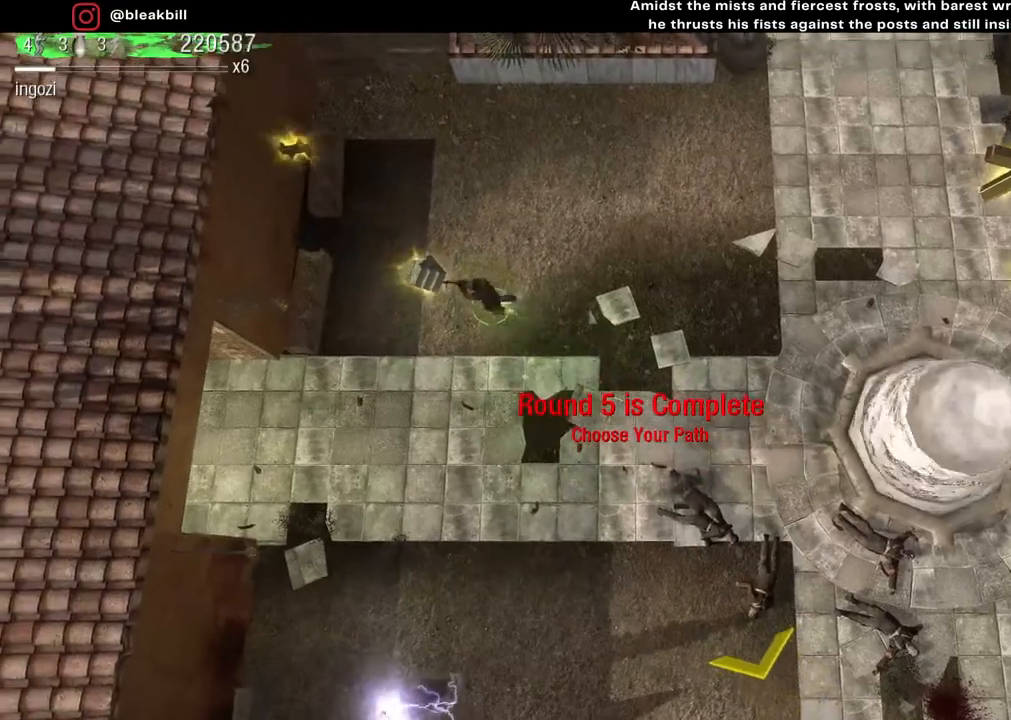
{"buttons": [], "left_stick": "right", "right_stick": "center", "events": [[200, "left_stick", "up"], [250, "left_stick", "up-right"], [350, "left_stick", "right"]]}
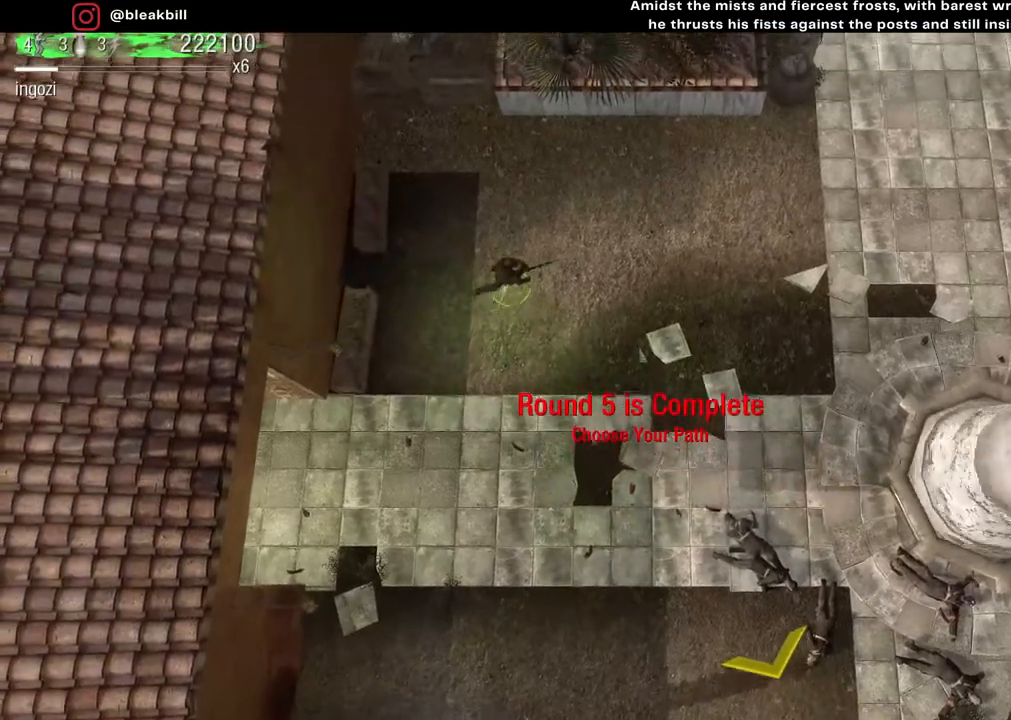
{"buttons": [], "left_stick": "right", "right_stick": "center", "events": []}
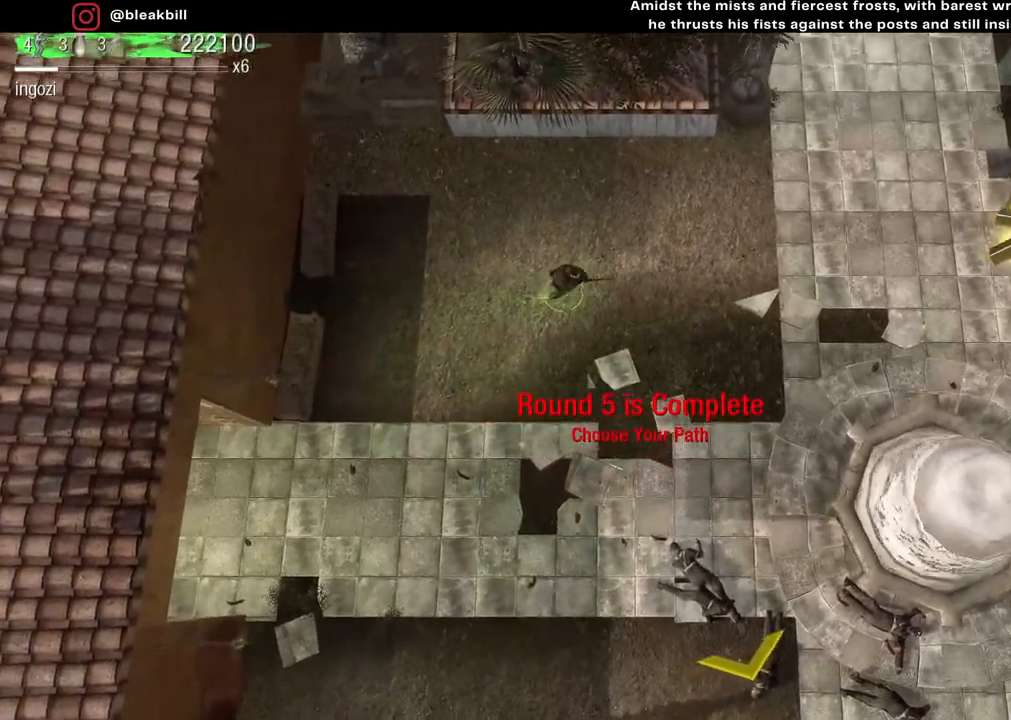
{"buttons": [], "left_stick": "right", "right_stick": "center", "events": []}
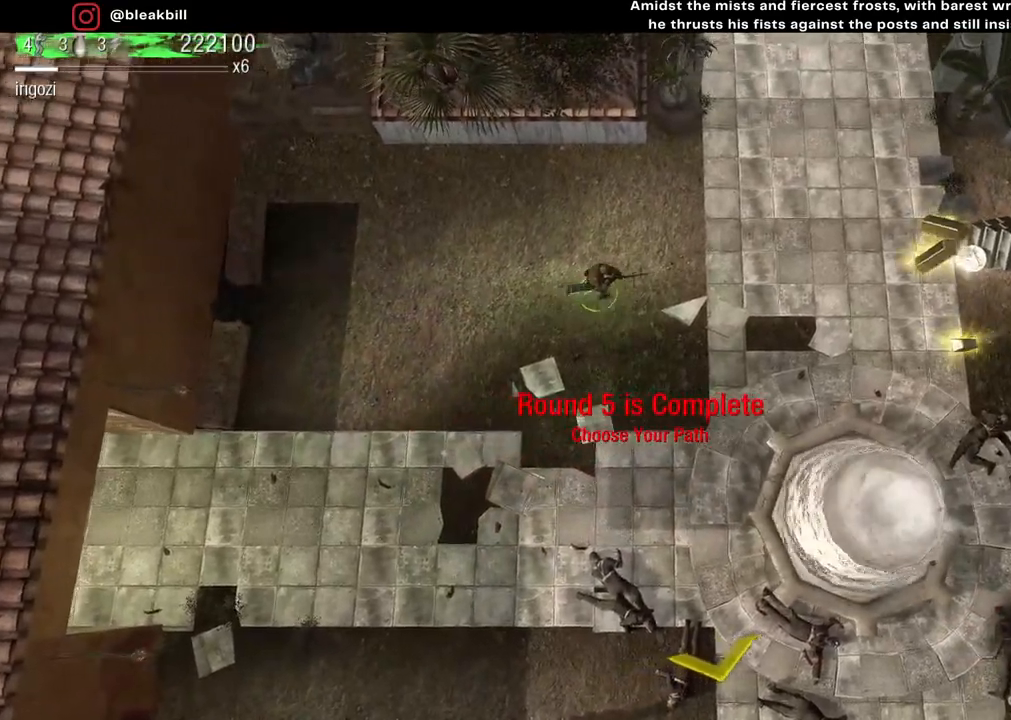
{"buttons": [], "left_stick": "right", "right_stick": "center", "events": []}
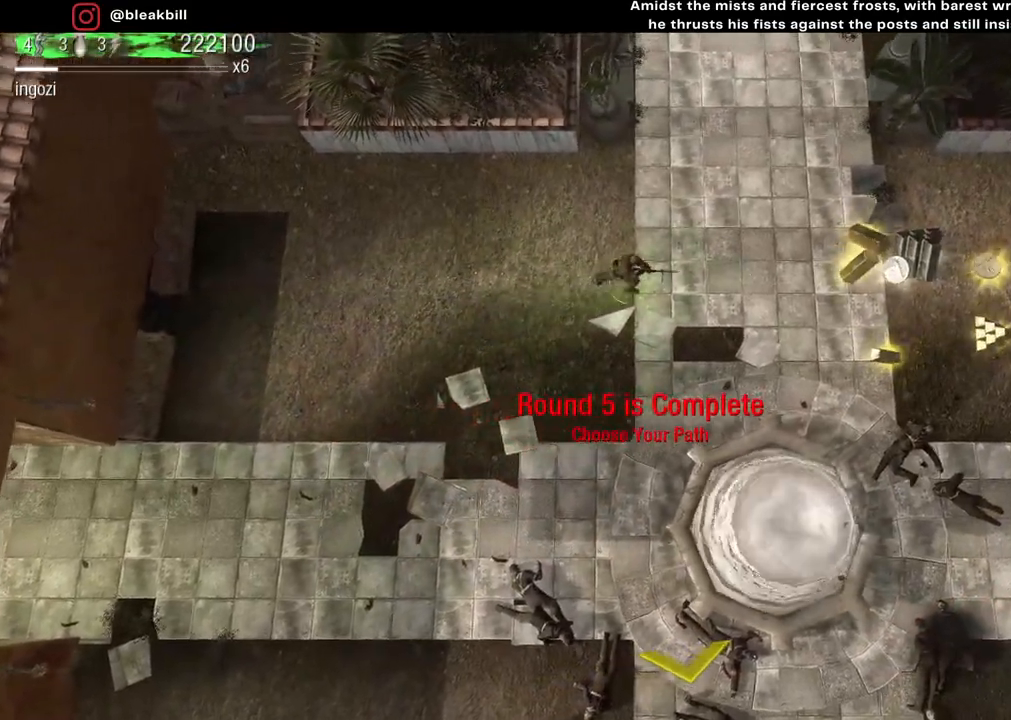
{"buttons": [], "left_stick": "right", "right_stick": "center", "events": []}
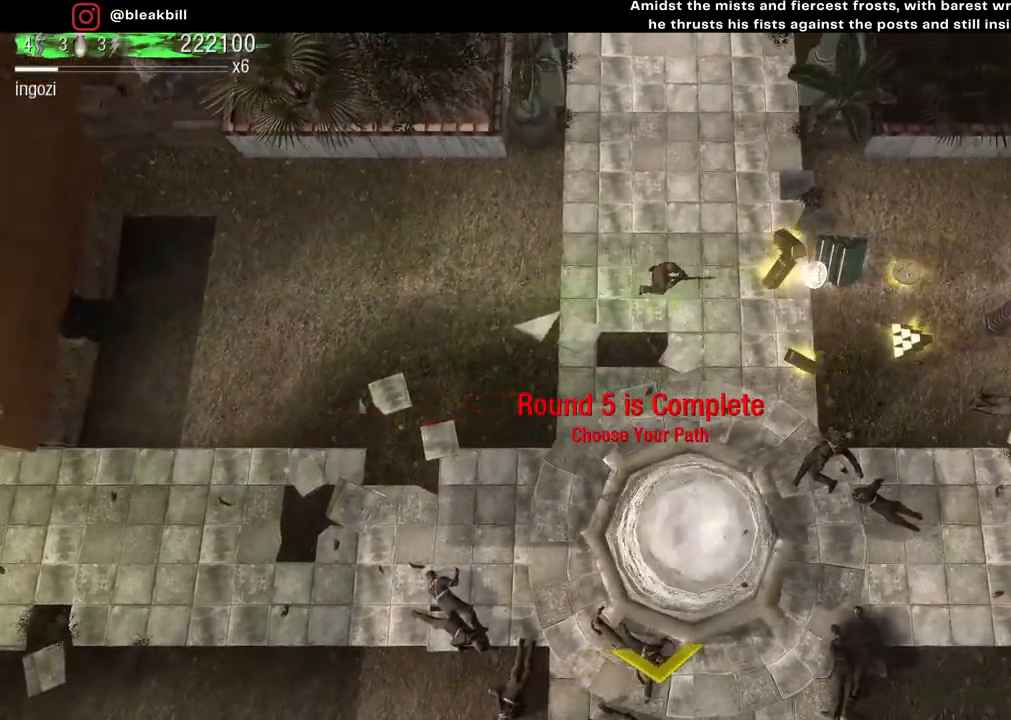
{"buttons": [], "left_stick": "right", "right_stick": "center", "events": []}
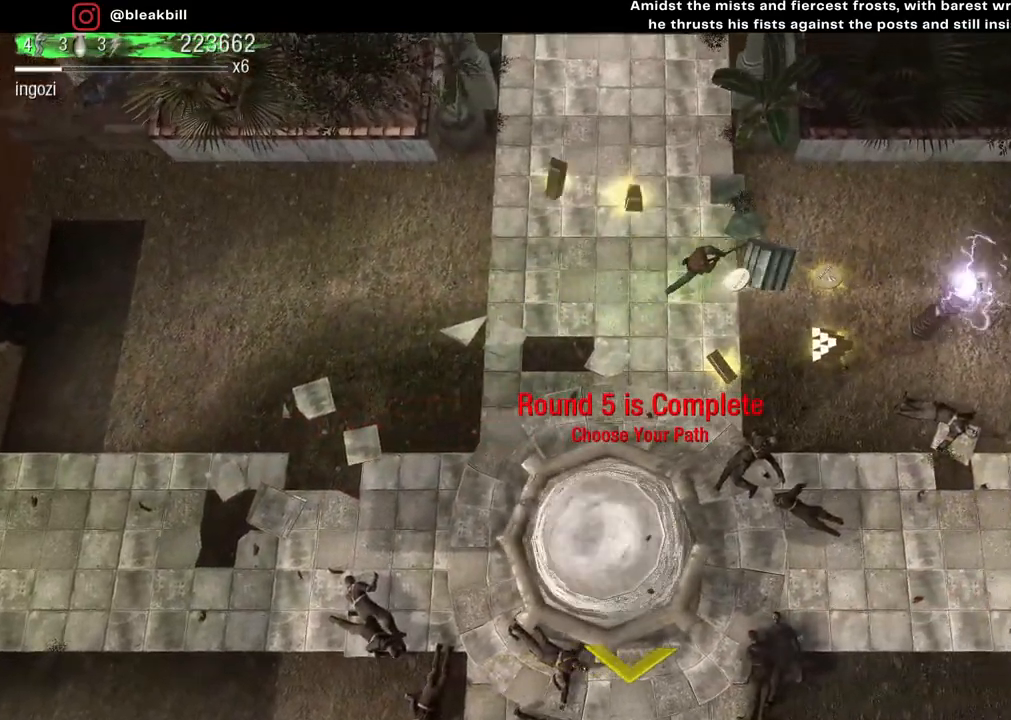
{"buttons": [], "left_stick": "down-left", "right_stick": "center", "events": [[283, "left_stick", "down-right"], [450, "left_stick", "down-left"]]}
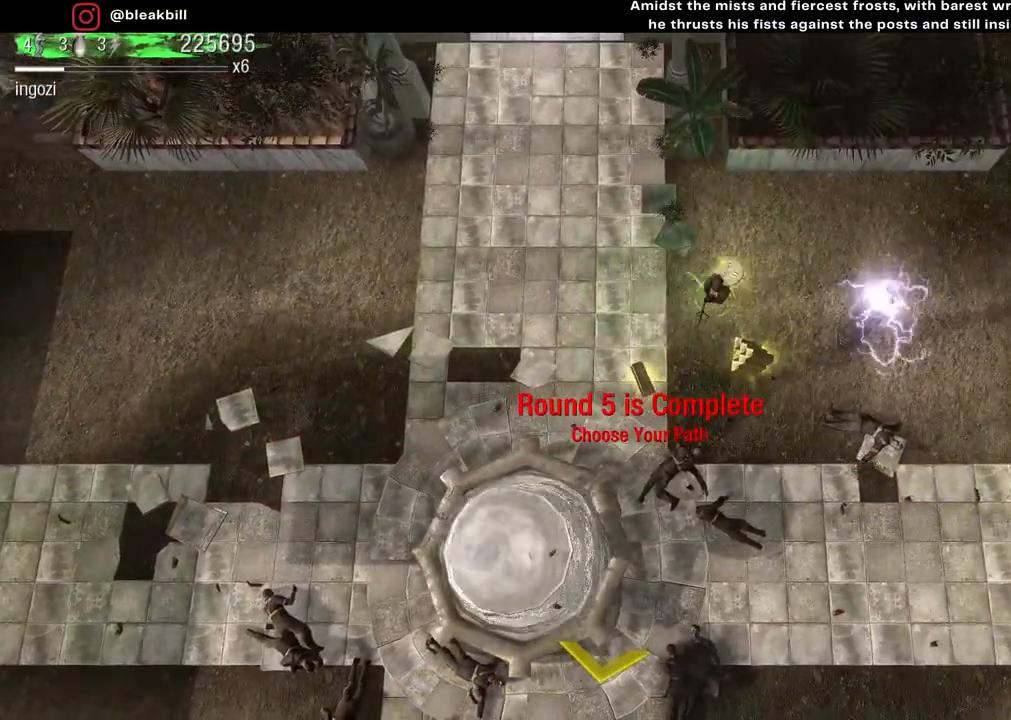
{"buttons": [], "left_stick": "down", "right_stick": "center", "events": [[267, "left_stick", "left"], [467, "left_stick", "down"]]}
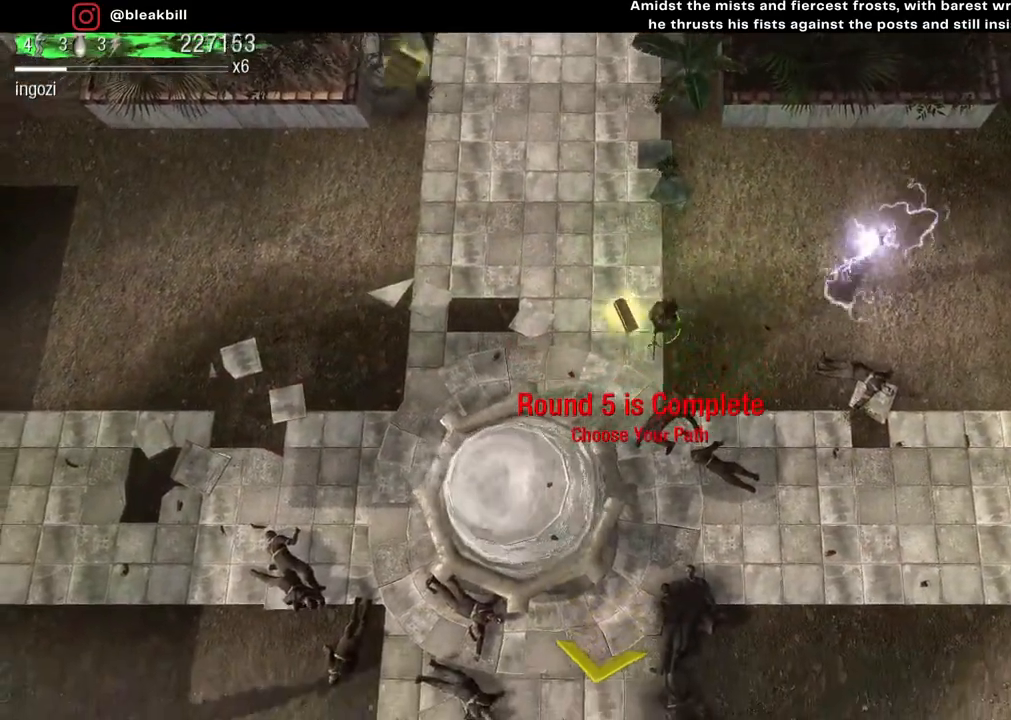
{"buttons": [], "left_stick": "down-right", "right_stick": "center", "events": [[100, "left_stick", "down-right"]]}
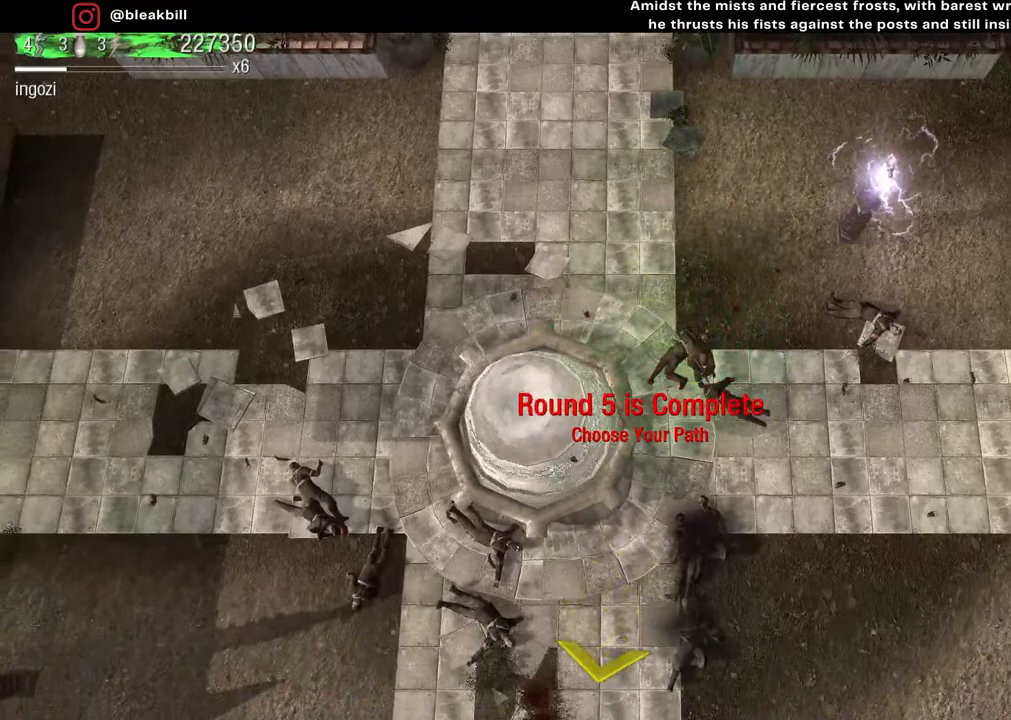
{"buttons": [], "left_stick": "down", "right_stick": "center", "events": [[50, "left_stick", "down"]]}
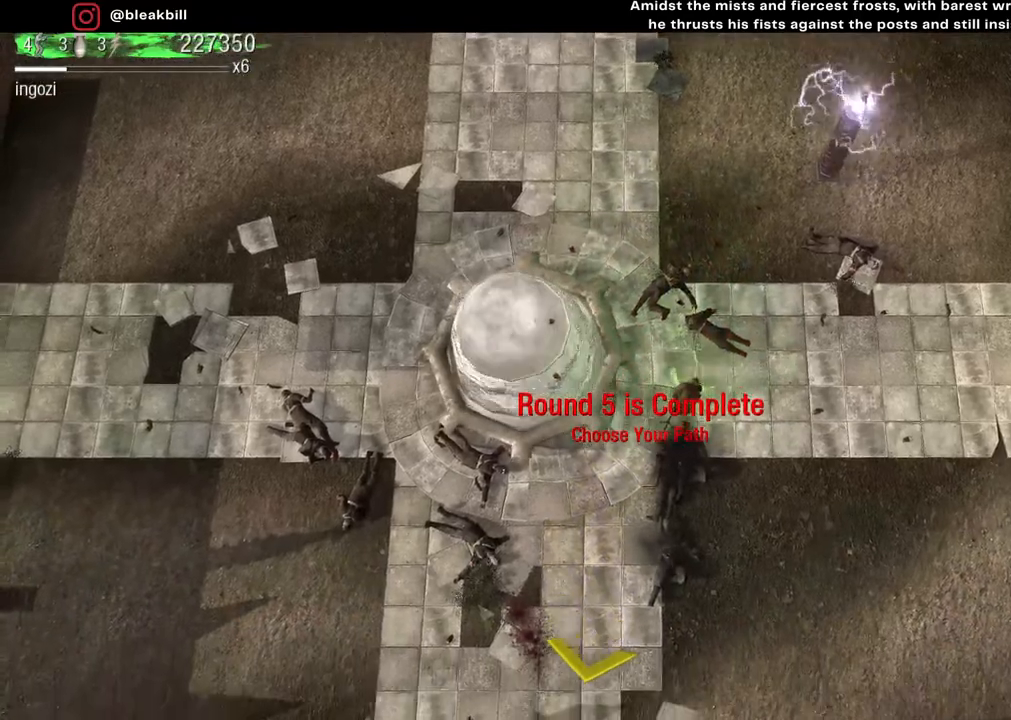
{"buttons": [], "left_stick": "down", "right_stick": "center", "events": []}
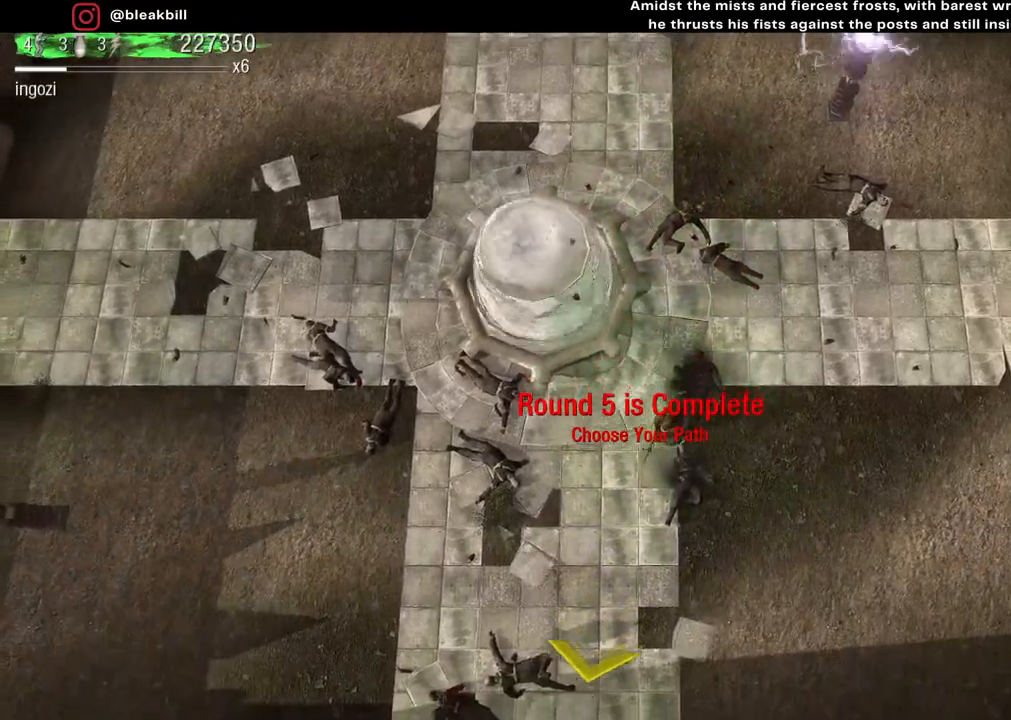
{"buttons": [], "left_stick": "down", "right_stick": "center", "events": []}
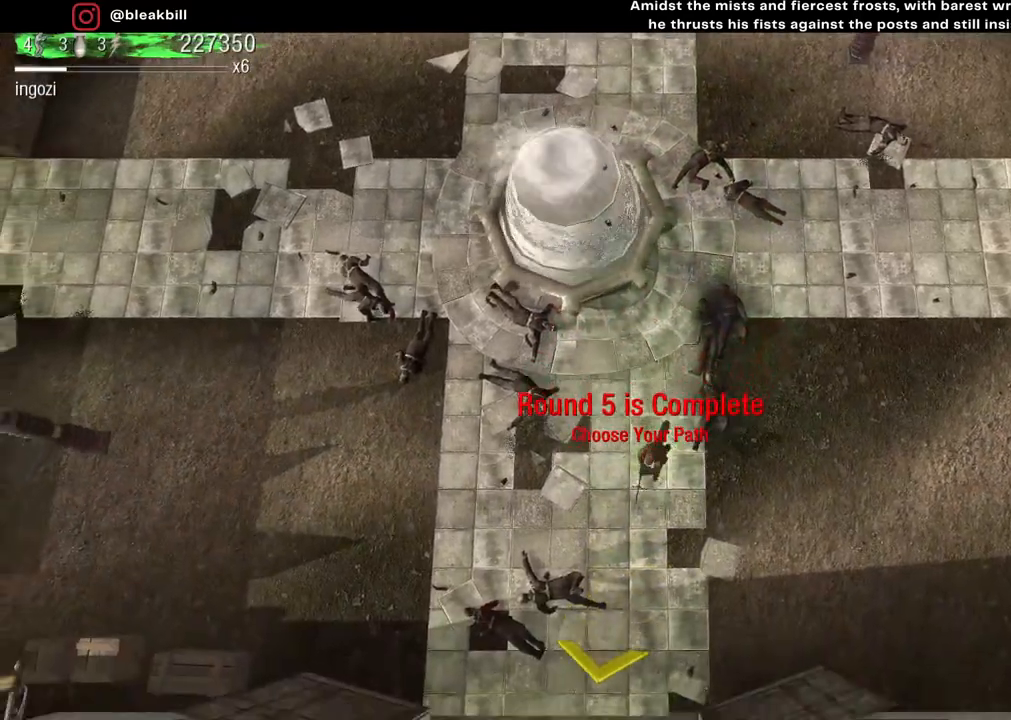
{"buttons": [], "left_stick": "down", "right_stick": "center", "events": []}
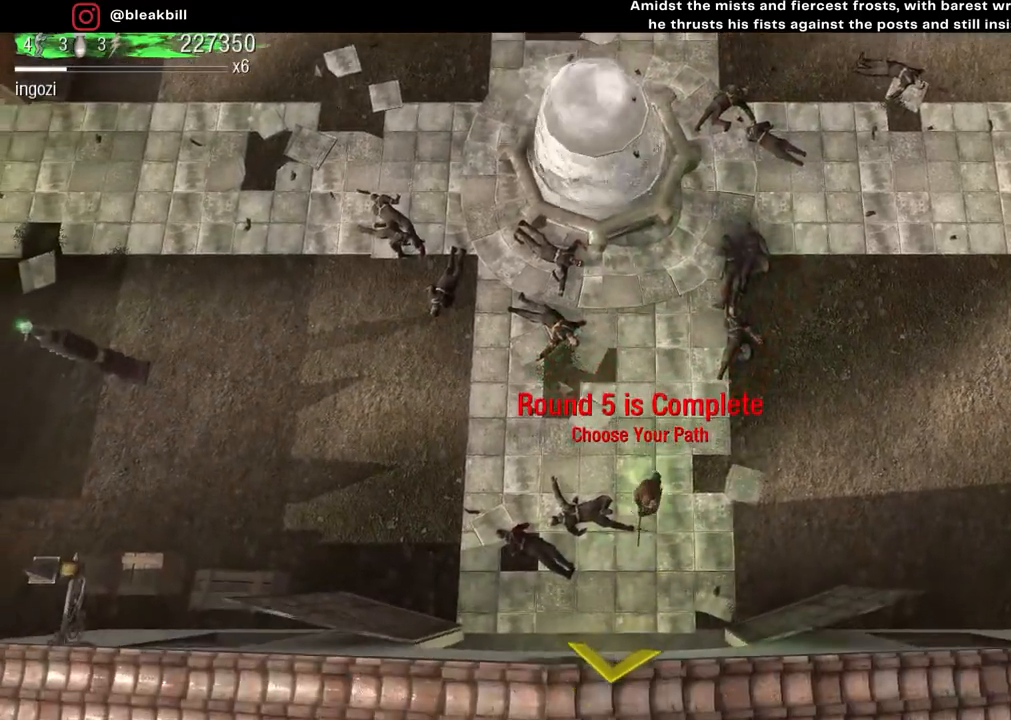
{"buttons": [], "left_stick": "down", "right_stick": "center", "events": []}
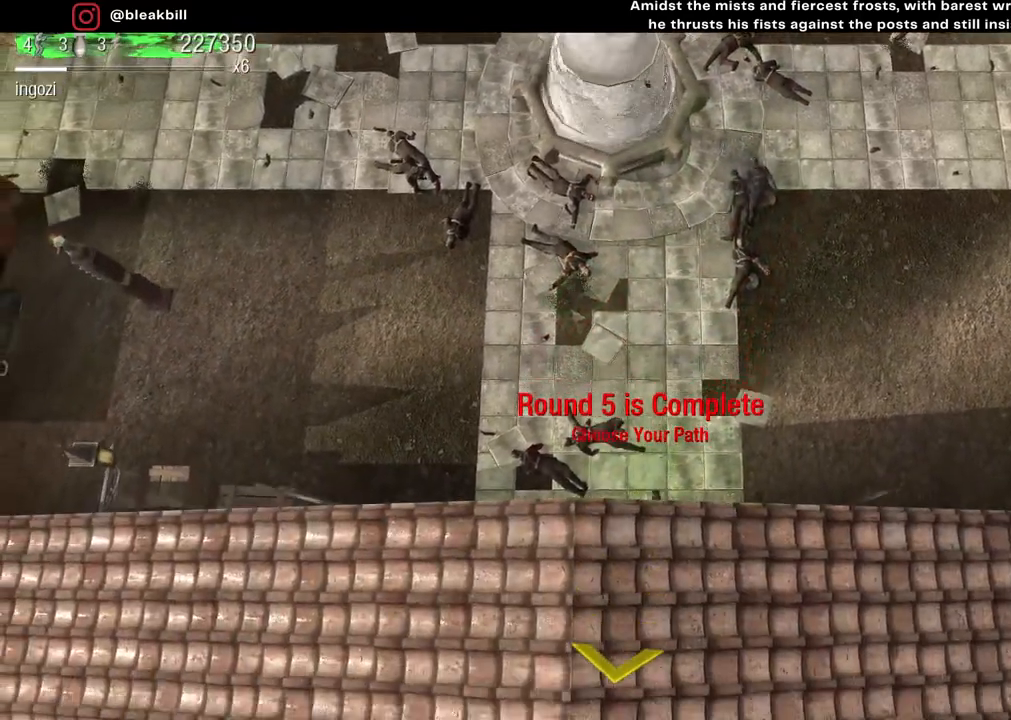
{"buttons": [], "left_stick": "down", "right_stick": "center", "events": []}
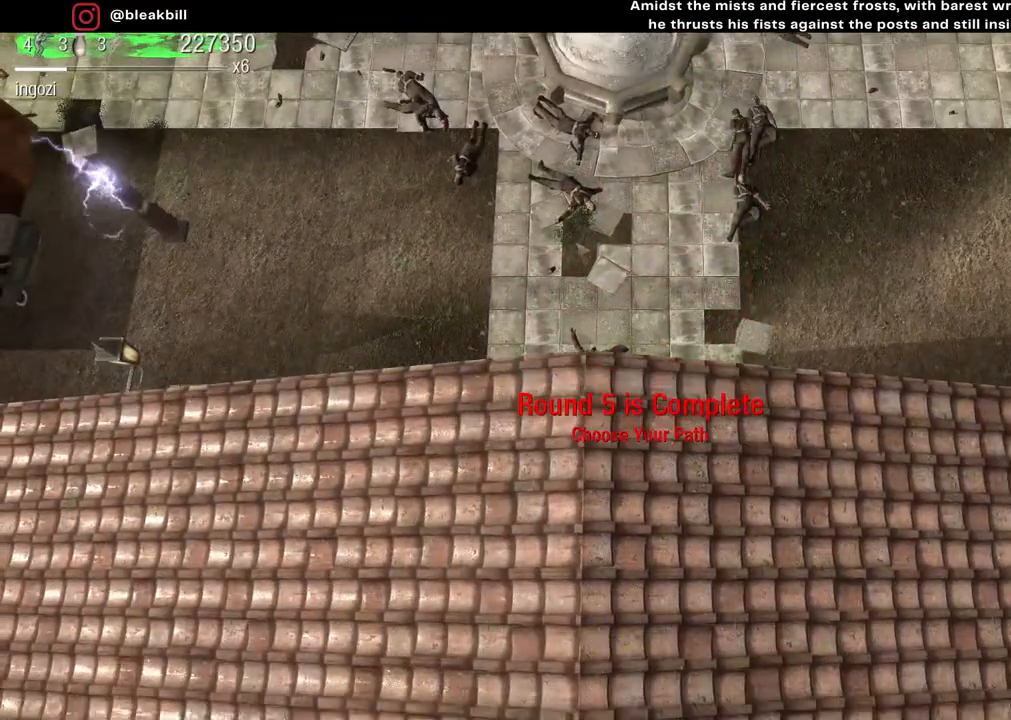
{"buttons": [], "left_stick": "down", "right_stick": "center", "events": []}
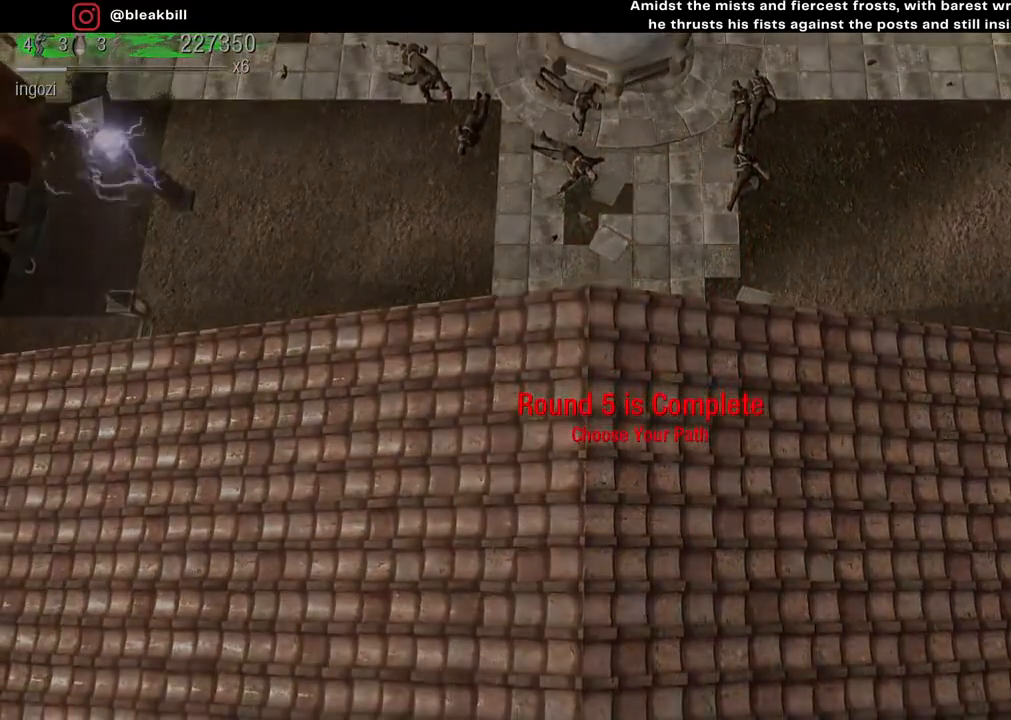
{"buttons": [], "left_stick": "down", "right_stick": "center", "events": []}
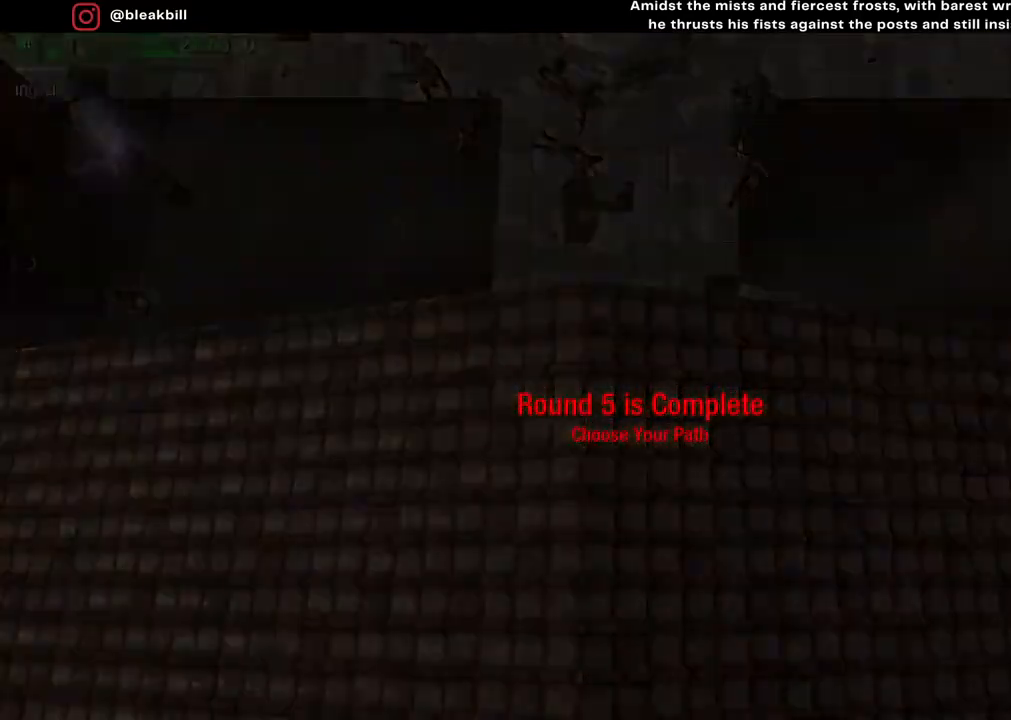
{"buttons": [], "left_stick": "center", "right_stick": "center", "events": [[167, "left_stick", "center"]]}
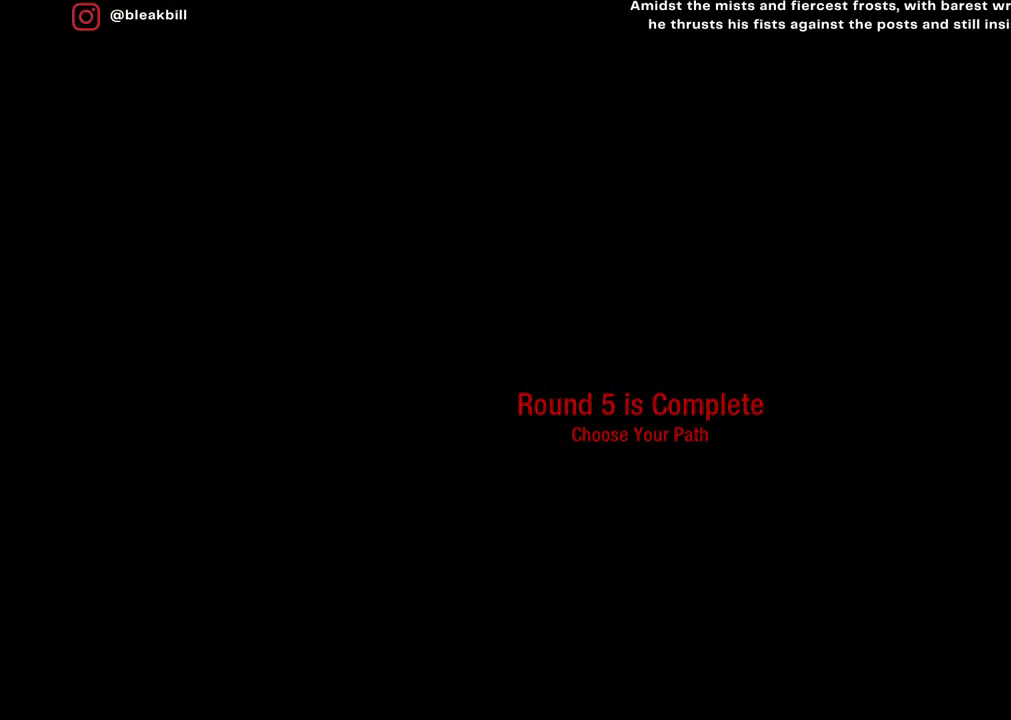
{"buttons": [], "left_stick": "center", "right_stick": "center", "events": []}
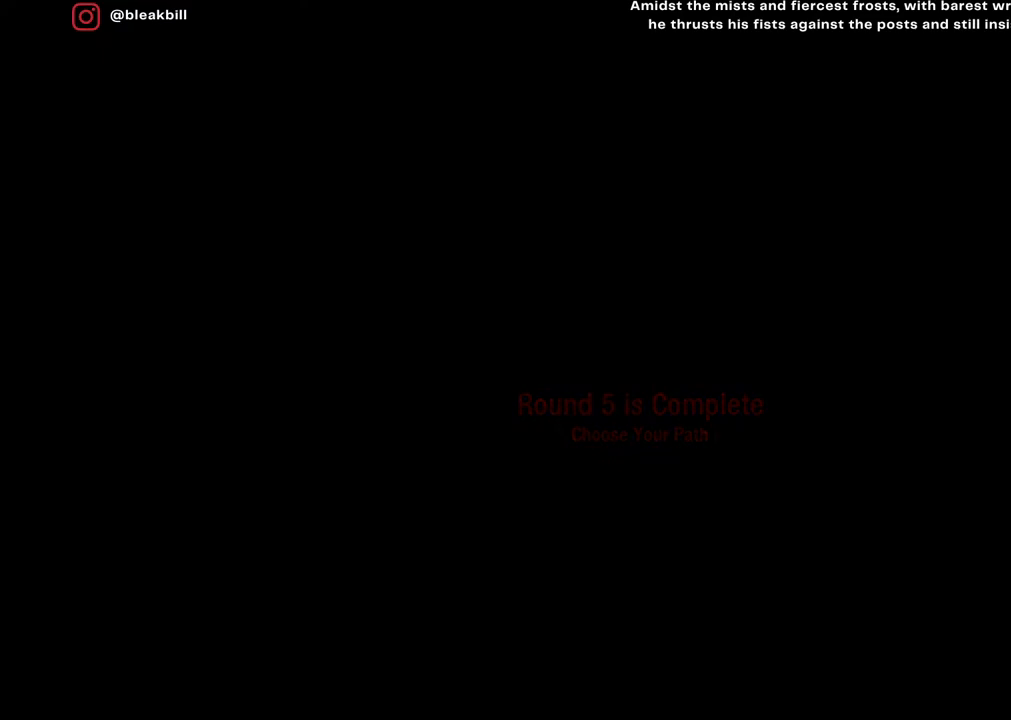
{"buttons": [], "left_stick": "center", "right_stick": "center", "events": []}
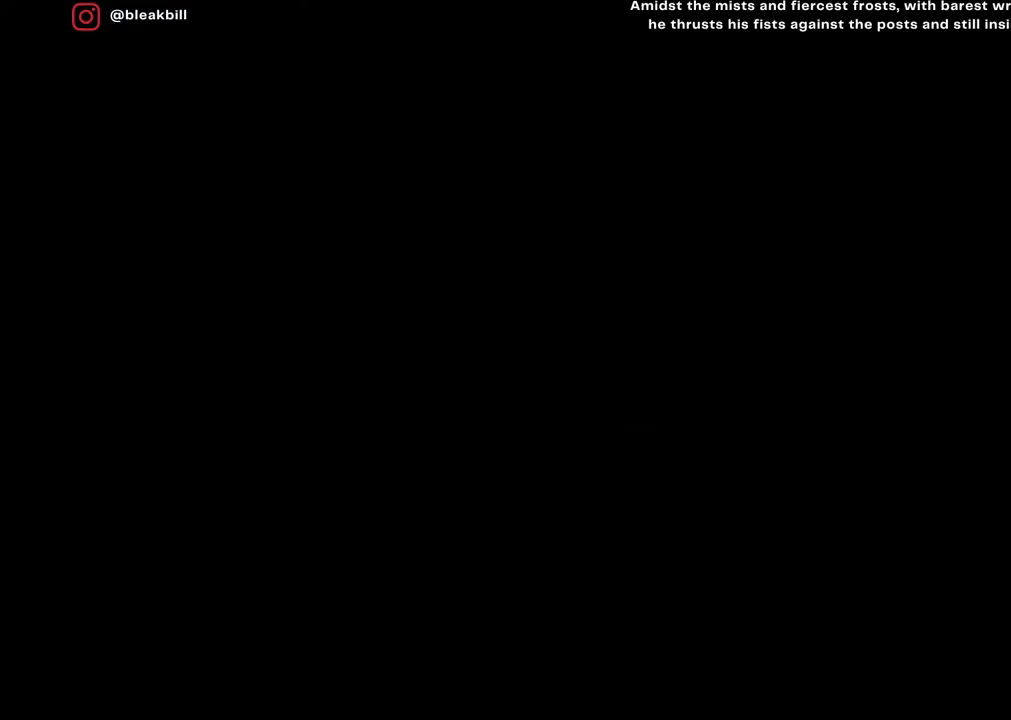
{"buttons": [], "left_stick": "center", "right_stick": "center", "events": []}
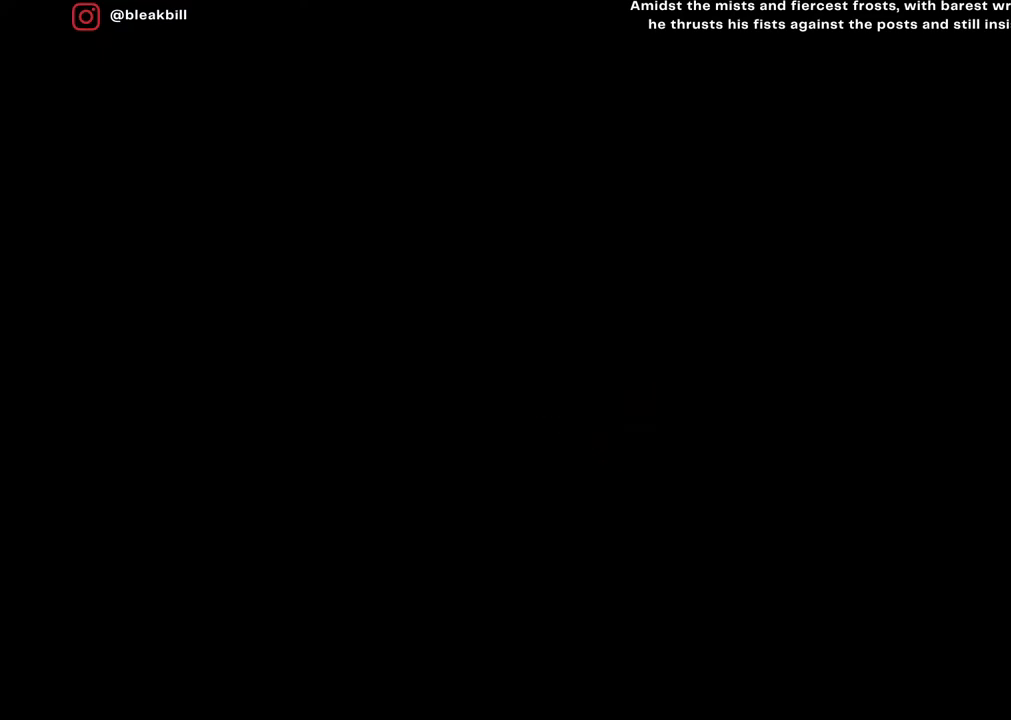
{"buttons": [], "left_stick": "center", "right_stick": "center", "events": []}
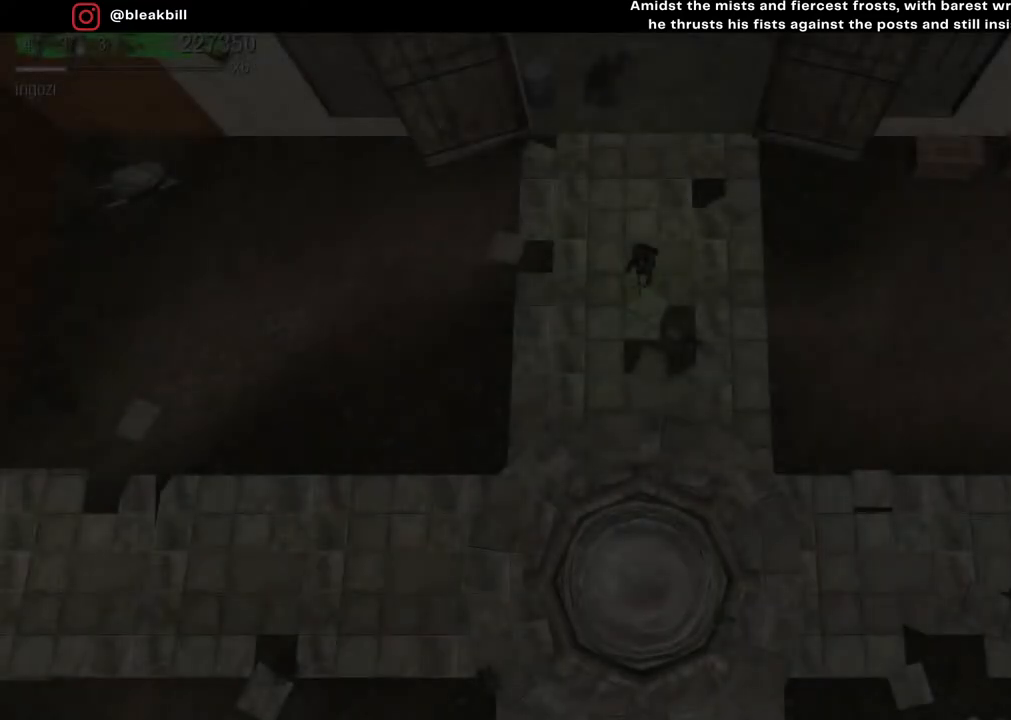
{"buttons": [], "left_stick": "center", "right_stick": "center", "events": []}
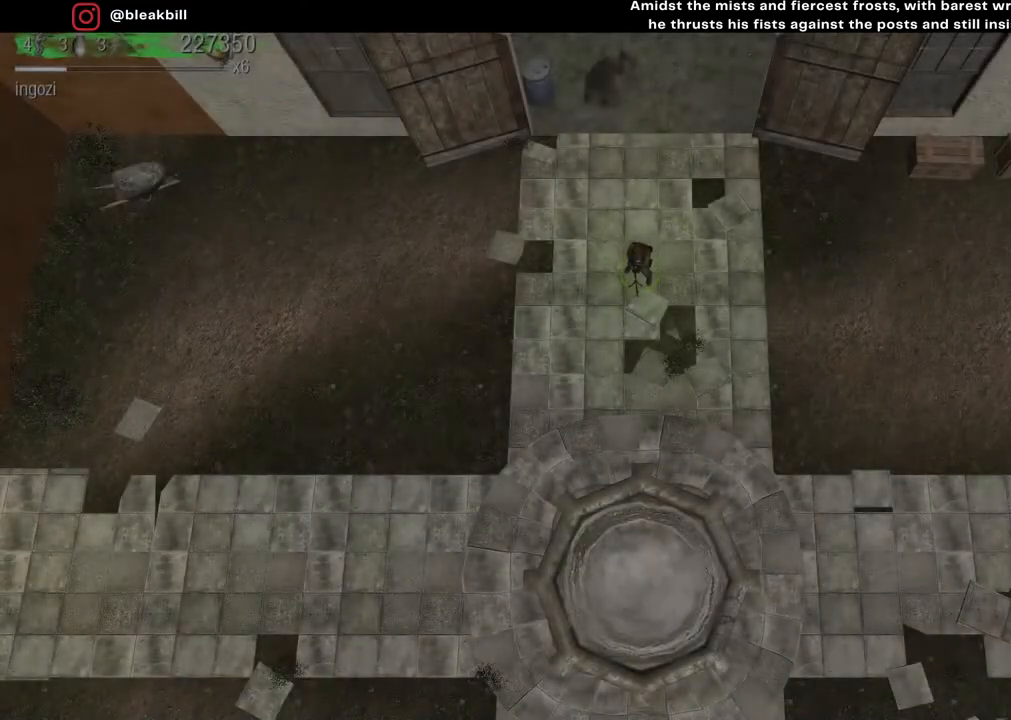
{"buttons": [], "left_stick": "center", "right_stick": "center", "events": [[150, "left_stick", "down-left"], [267, "left_stick", "center"]]}
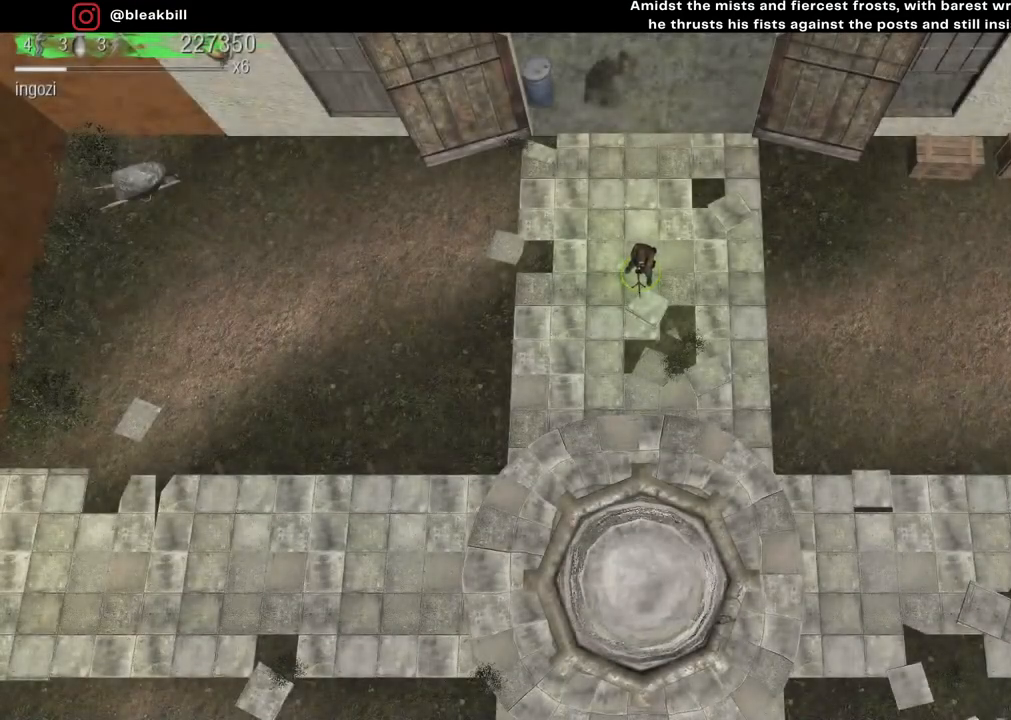
{"buttons": [], "left_stick": "center", "right_stick": "center", "events": []}
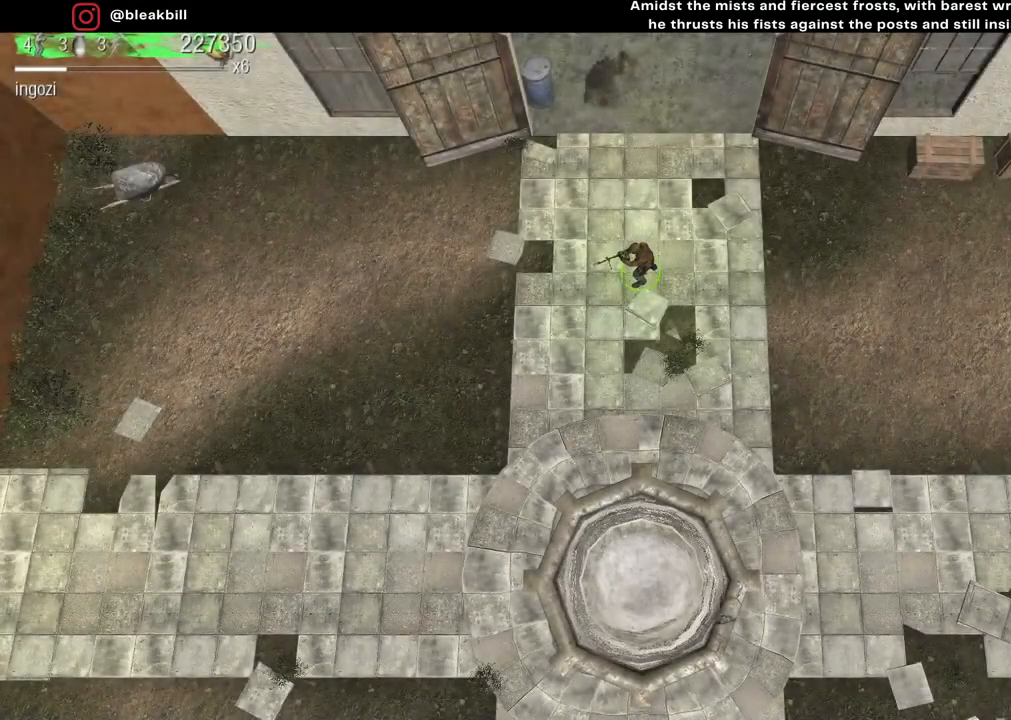
{"buttons": [], "left_stick": "center", "right_stick": "center", "events": [[17, "START", "down"], [150, "START", "up"]]}